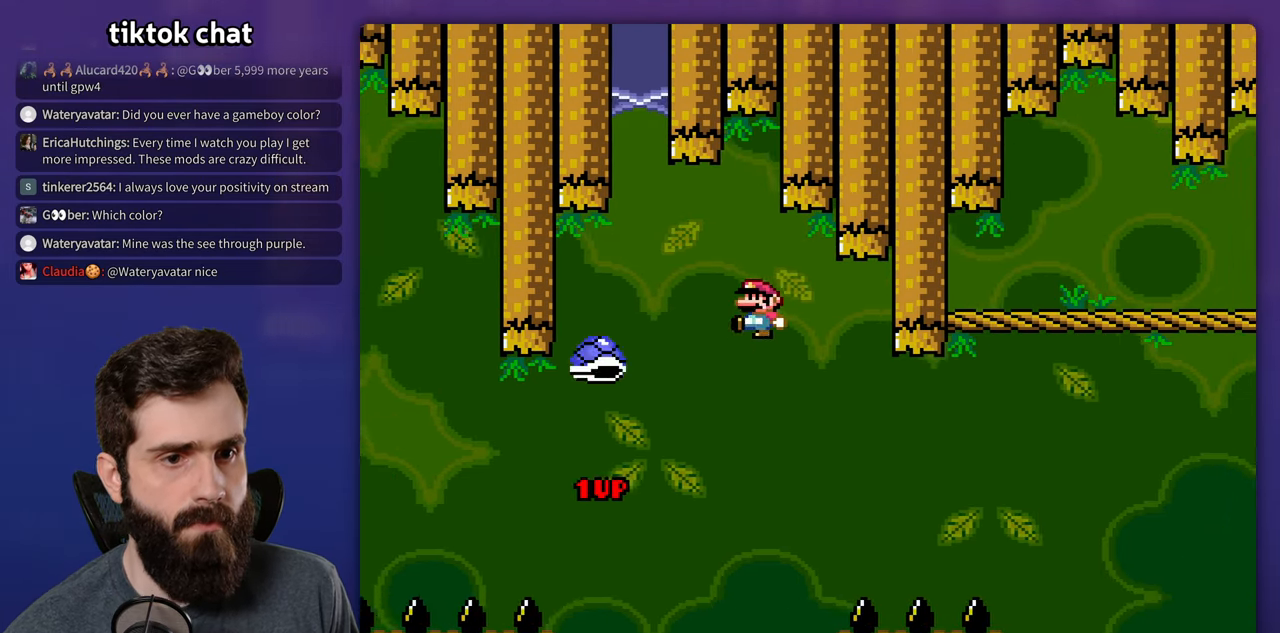
Gameplay with a controller (Nintendo layout); each line is a JSON object with the inputs held at the frame after it. "events" lists button and stick changes between this image and that frame as [ms after this image, input, new state], when the widget could be followed in between. Not read: L3 R3.
{"buttons": [], "events": [[50, "DPAD_RIGHT", "down"], [67, "DPAD_UP", "down"], [100, "DPAD_UP", "up"], [417, "DPAD_RIGHT", "up"], [434, "B", "up"], [434, "Y", "up"]]}
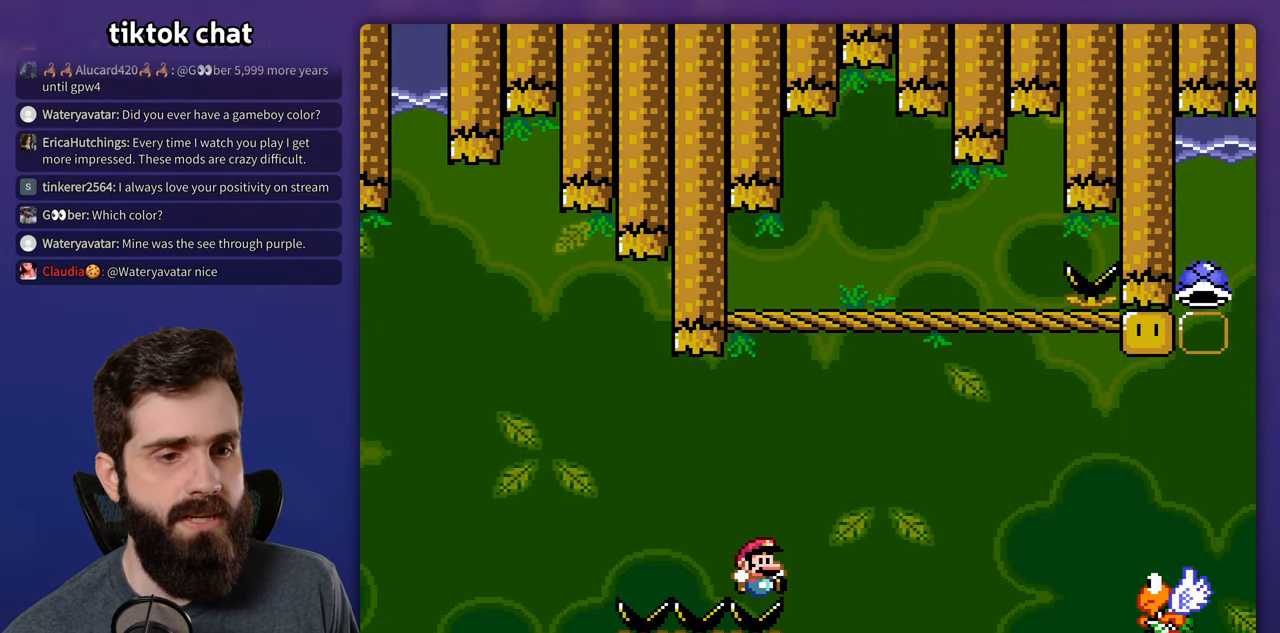
{"buttons": [], "events": [[50, "B", "down"], [134, "B", "up"], [233, "B", "down"], [283, "B", "up"], [366, "B", "down"], [433, "B", "up"]]}
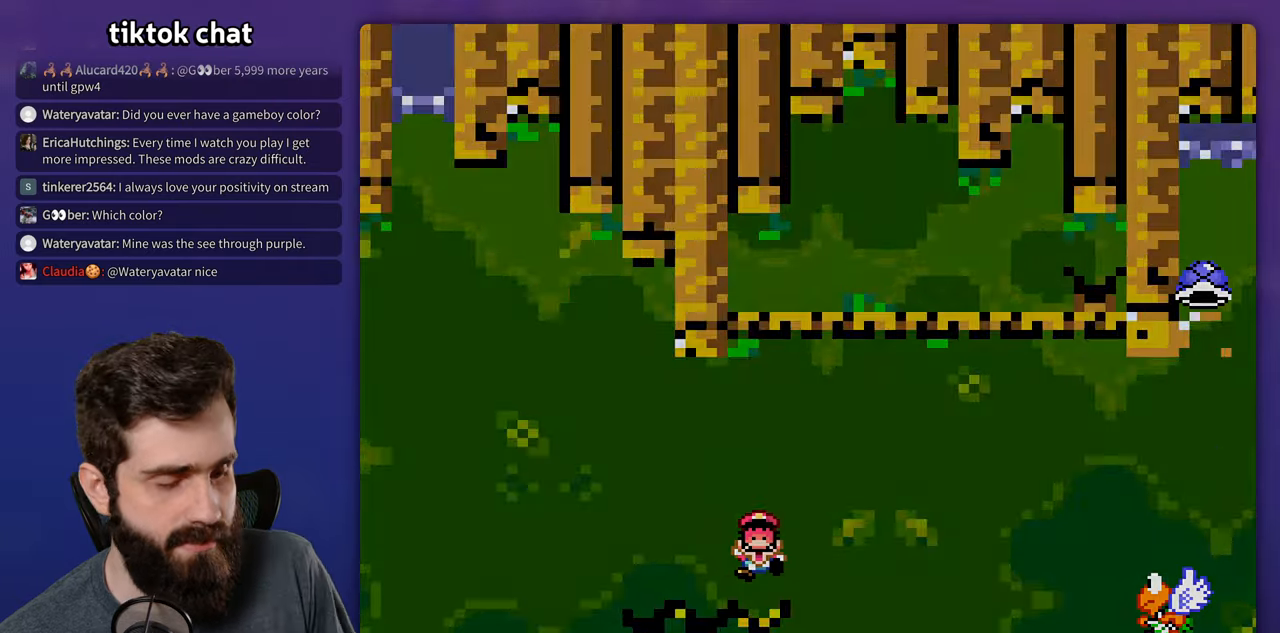
{"buttons": [], "events": []}
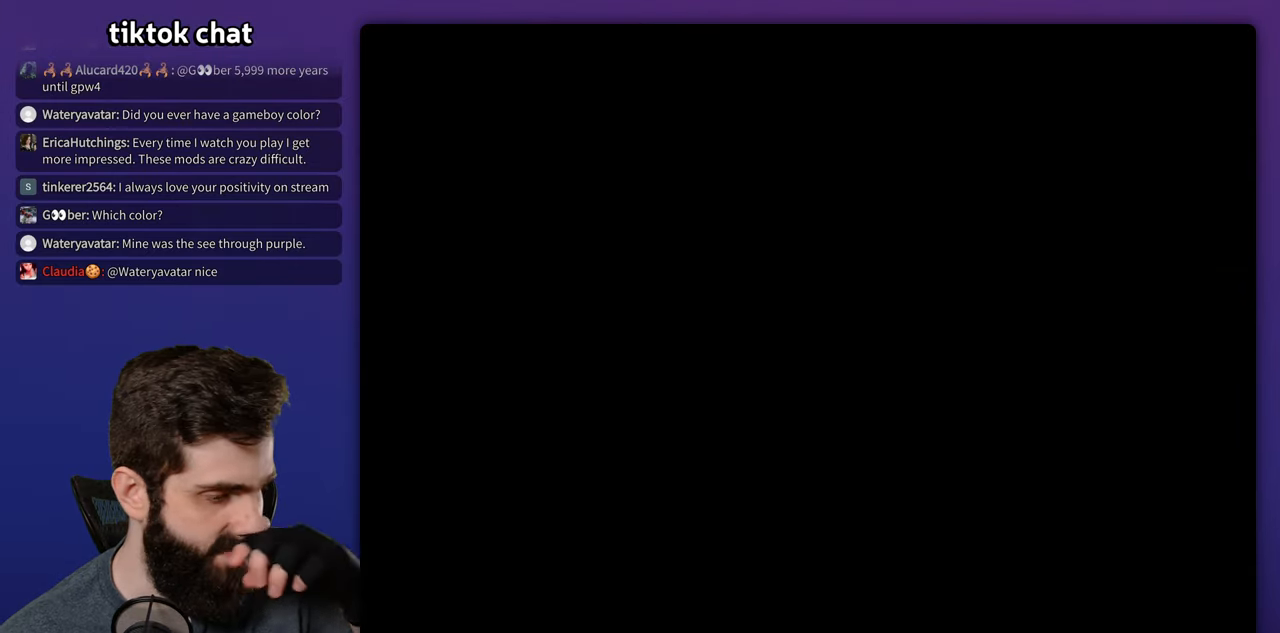
{"buttons": [], "events": [[116, "B", "down"], [166, "B", "up"]]}